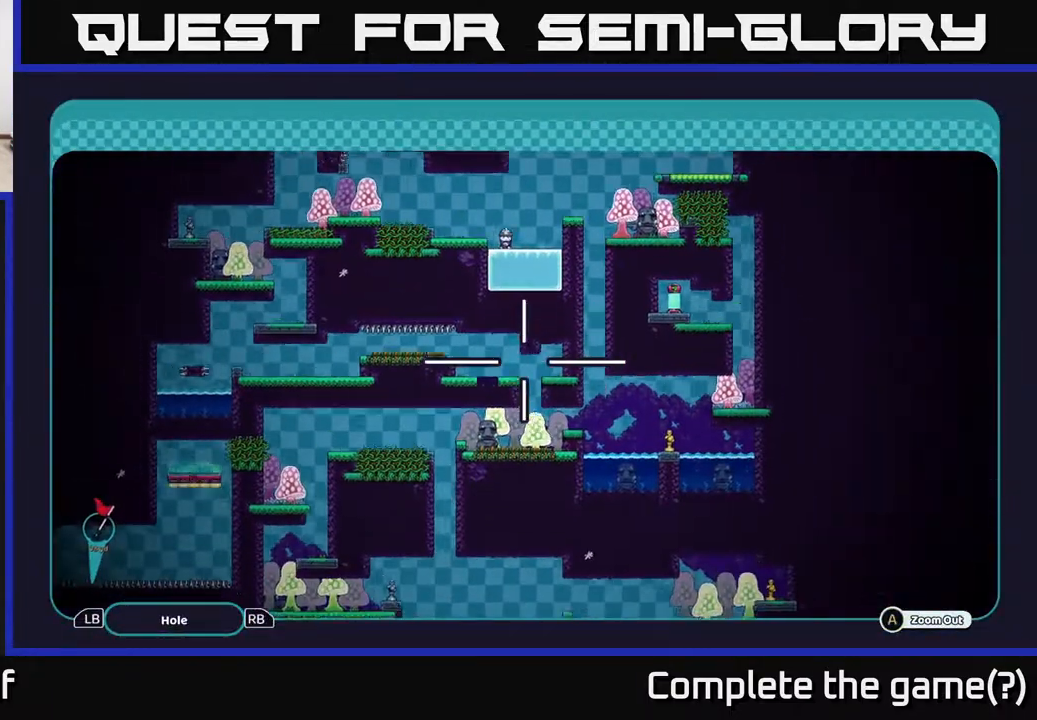
Gameplay with a controller (Xbox layout); each line is a JSON object with the inputs held at the frame after it. "events" lists button and stick changes between this image and that frame as [ms after this image, input, new state], when the widget could be followed in between.
{"buttons": ["A"], "left_stick": "center", "right_stick": "center", "events": [[67, "left_stick", "right"], [167, "left_stick", "up-right"], [283, "left_stick", "center"]]}
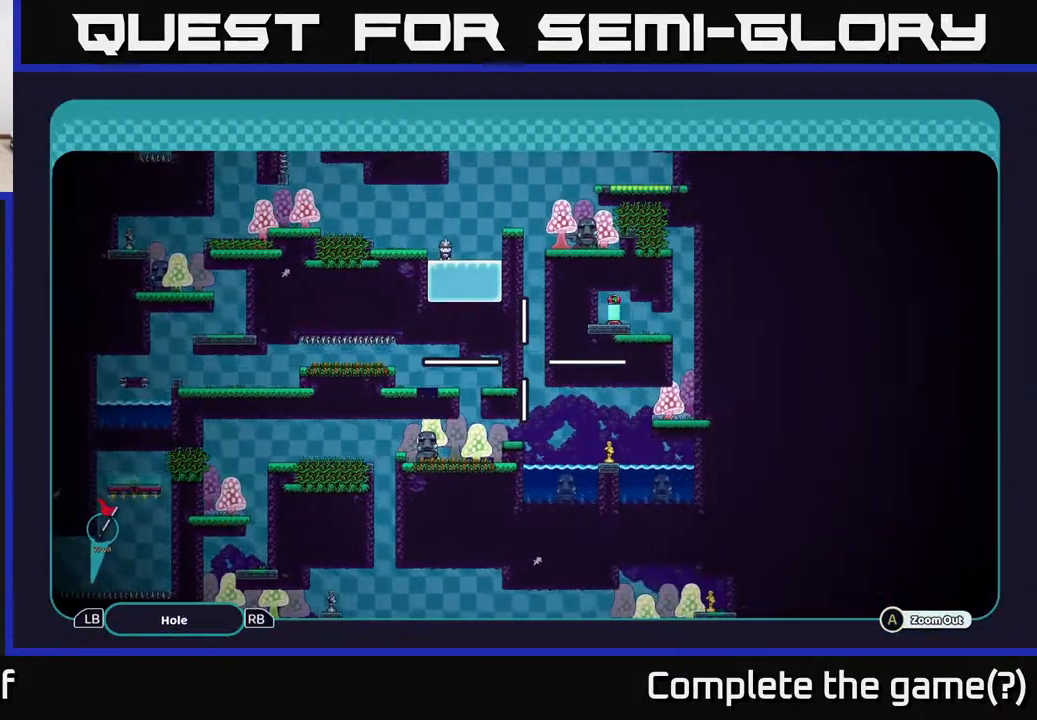
{"buttons": ["A"], "left_stick": "up", "right_stick": "center", "events": [[417, "left_stick", "up"]]}
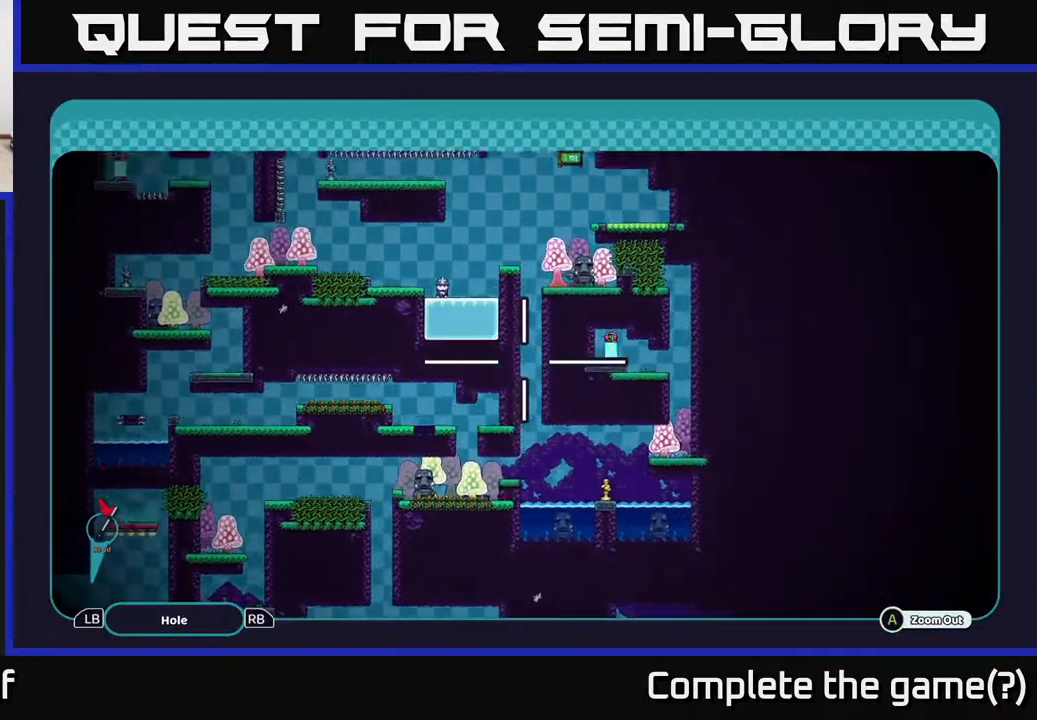
{"buttons": ["A"], "left_stick": "up", "right_stick": "center", "events": []}
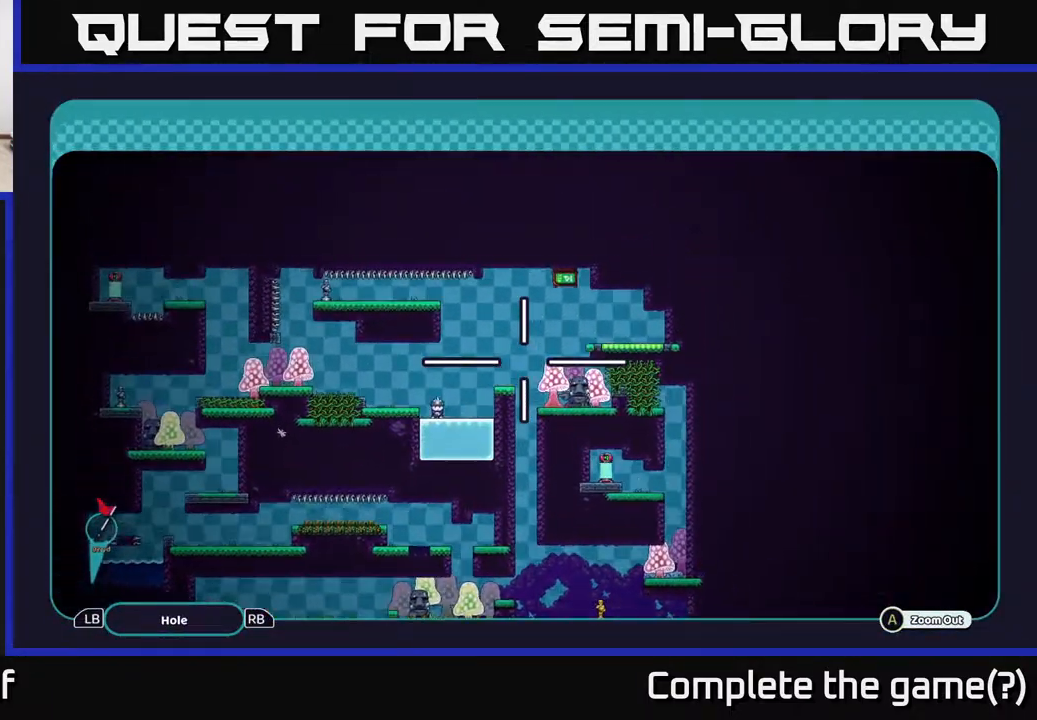
{"buttons": ["A"], "left_stick": "center", "right_stick": "center", "events": [[50, "left_stick", "down-left"], [467, "left_stick", "center"]]}
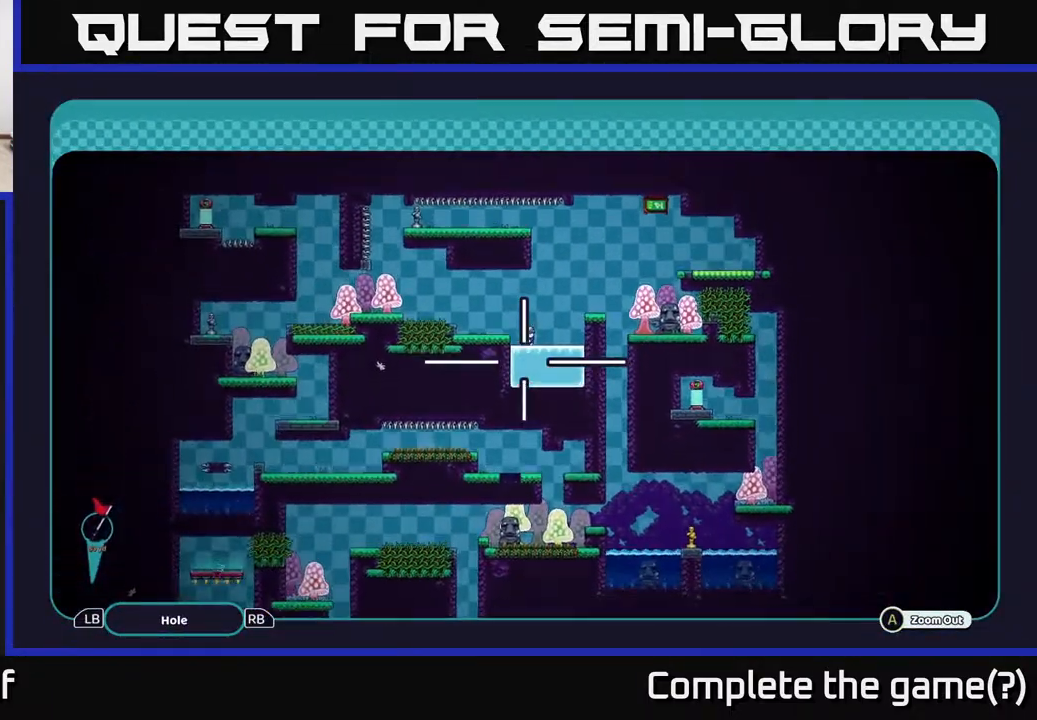
{"buttons": ["A"], "left_stick": "left", "right_stick": "center", "events": [[17, "left_stick", "up"], [133, "left_stick", "center"], [383, "left_stick", "left"]]}
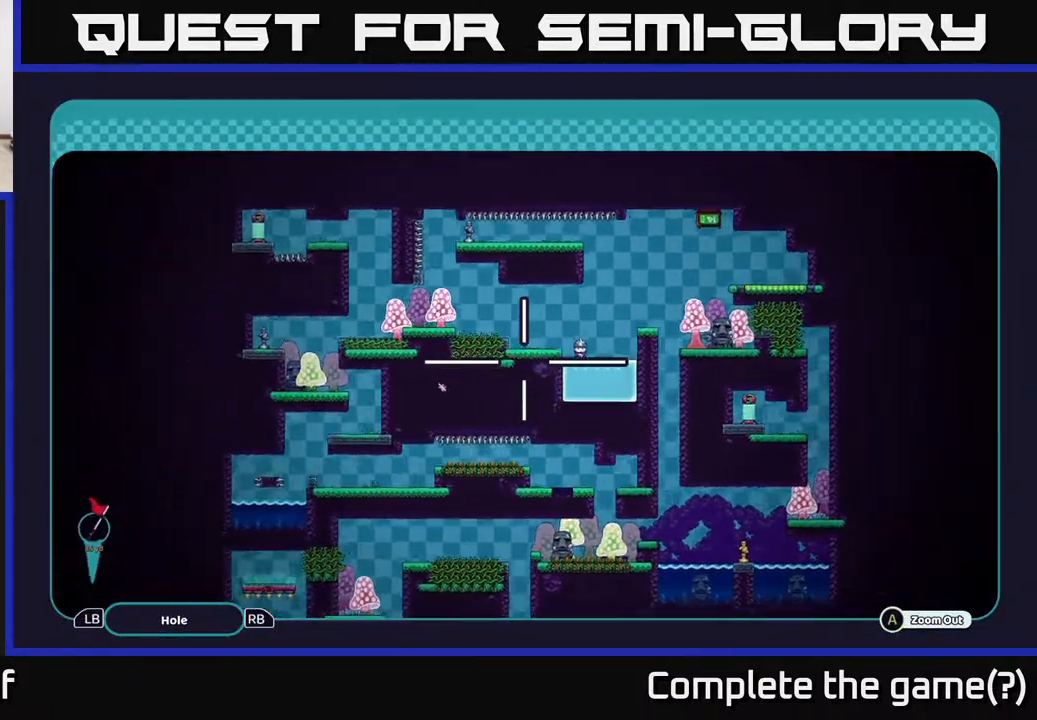
{"buttons": ["A"], "left_stick": "center", "right_stick": "center", "events": [[283, "left_stick", "down"], [500, "left_stick", "center"]]}
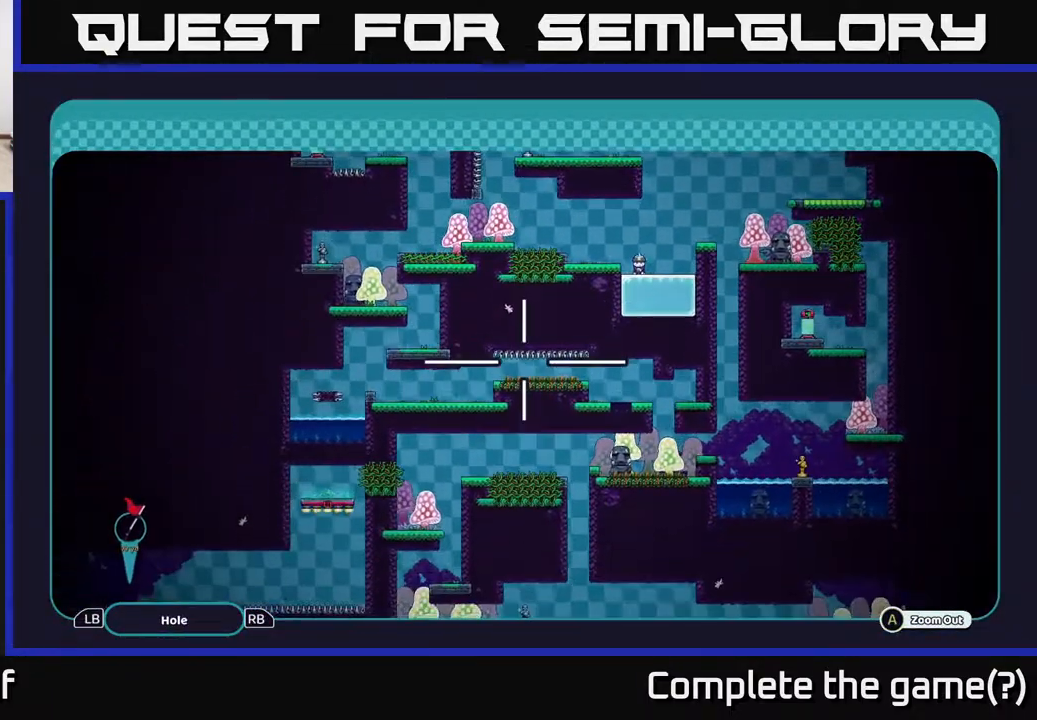
{"buttons": ["A"], "left_stick": "center", "right_stick": "center", "events": []}
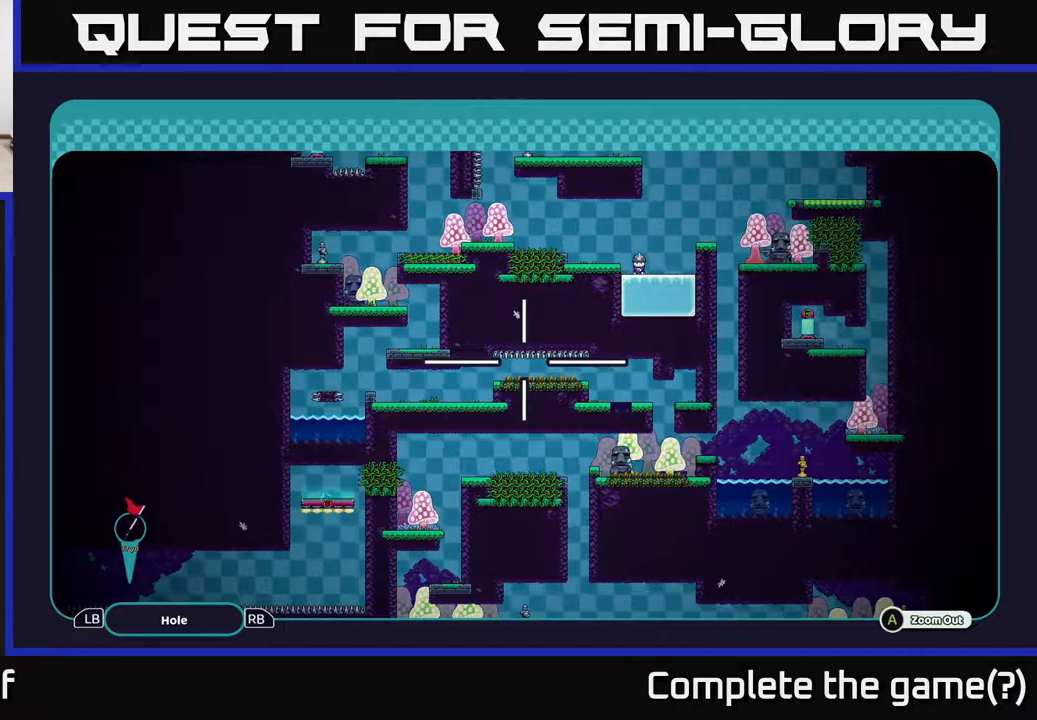
{"buttons": ["A"], "left_stick": "center", "right_stick": "center", "events": []}
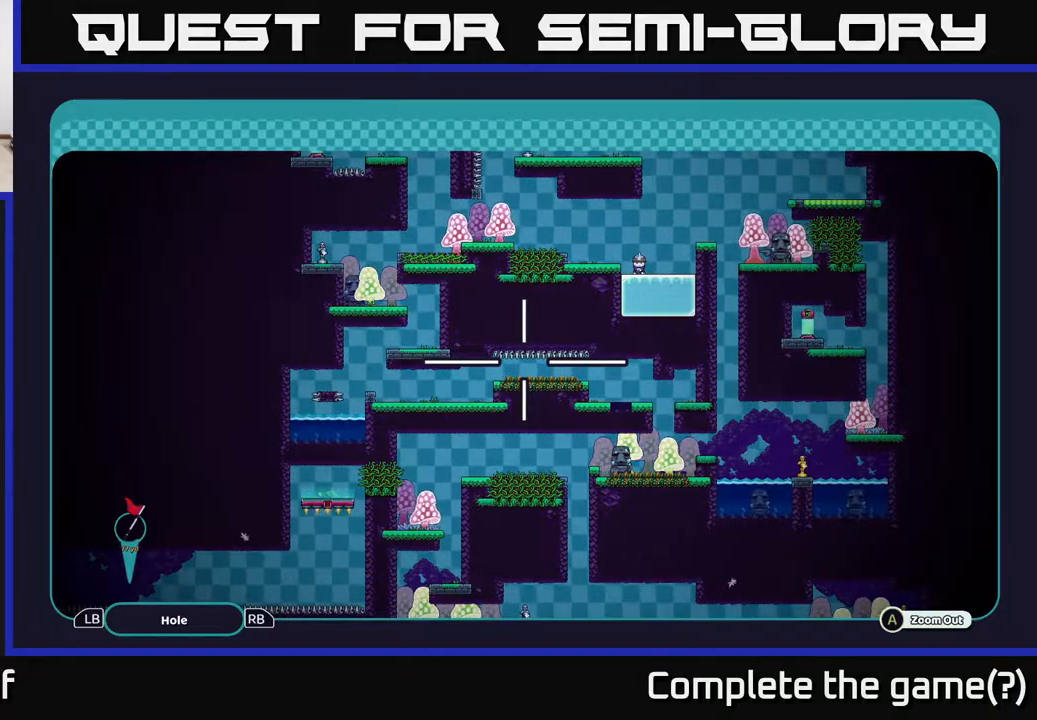
{"buttons": ["A"], "left_stick": "up-left", "right_stick": "center", "events": [[150, "left_stick", "up-left"]]}
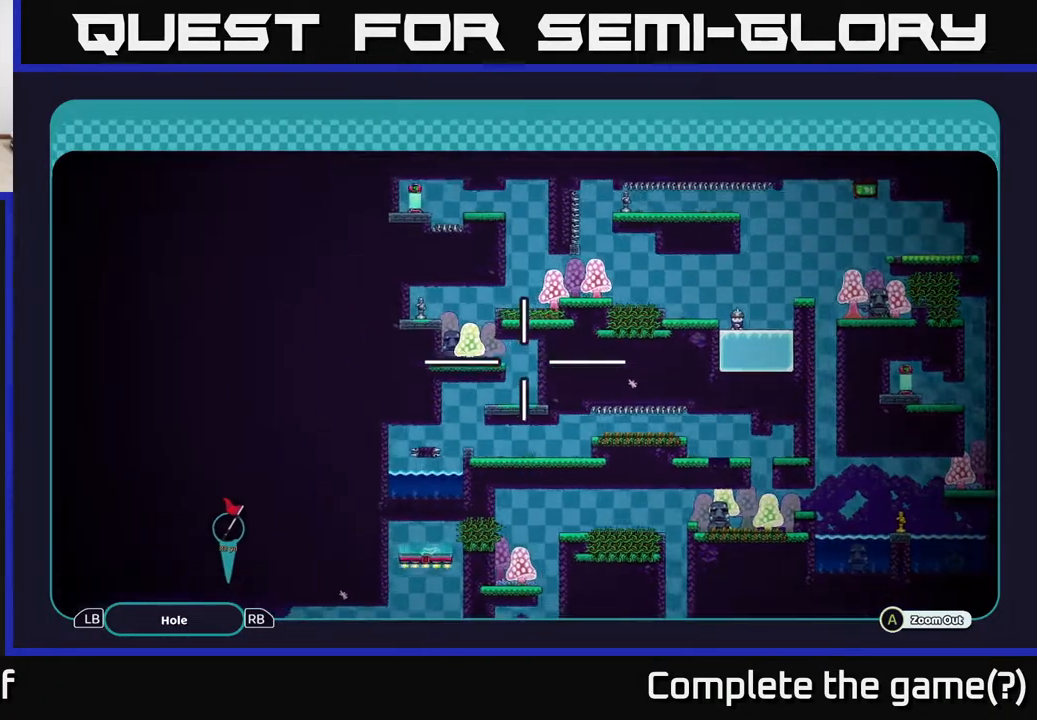
{"buttons": ["A"], "left_stick": "center", "right_stick": "center", "events": [[67, "left_stick", "left"], [183, "left_stick", "center"]]}
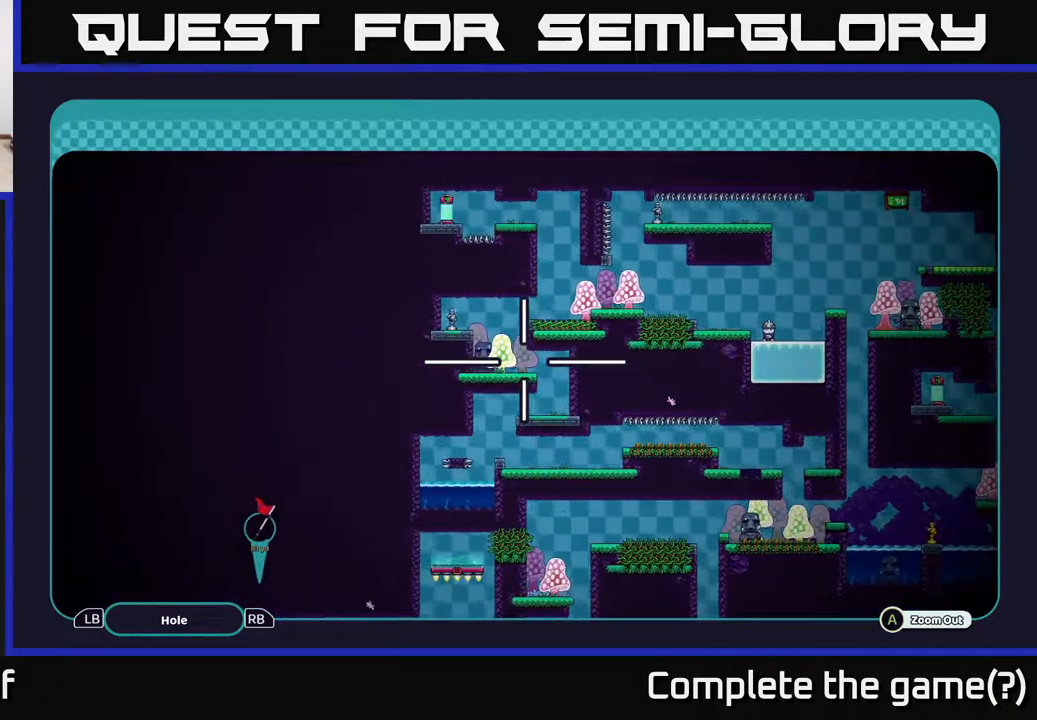
{"buttons": ["A"], "left_stick": "center", "right_stick": "center", "events": []}
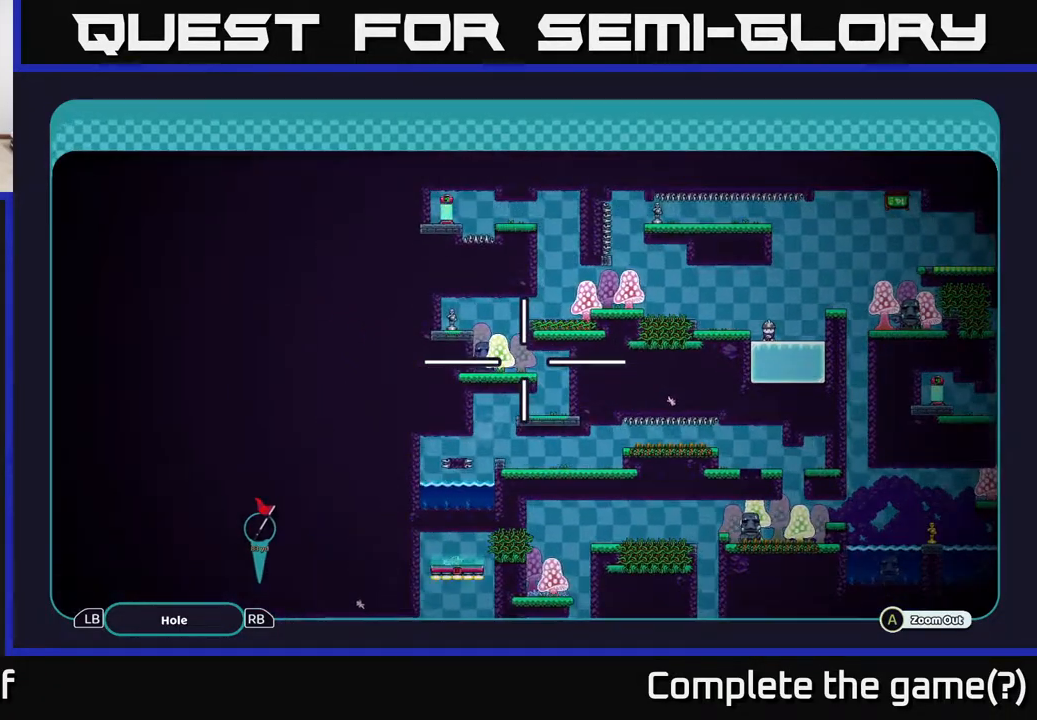
{"buttons": [], "left_stick": "center", "right_stick": "center", "events": [[67, "A", "up"]]}
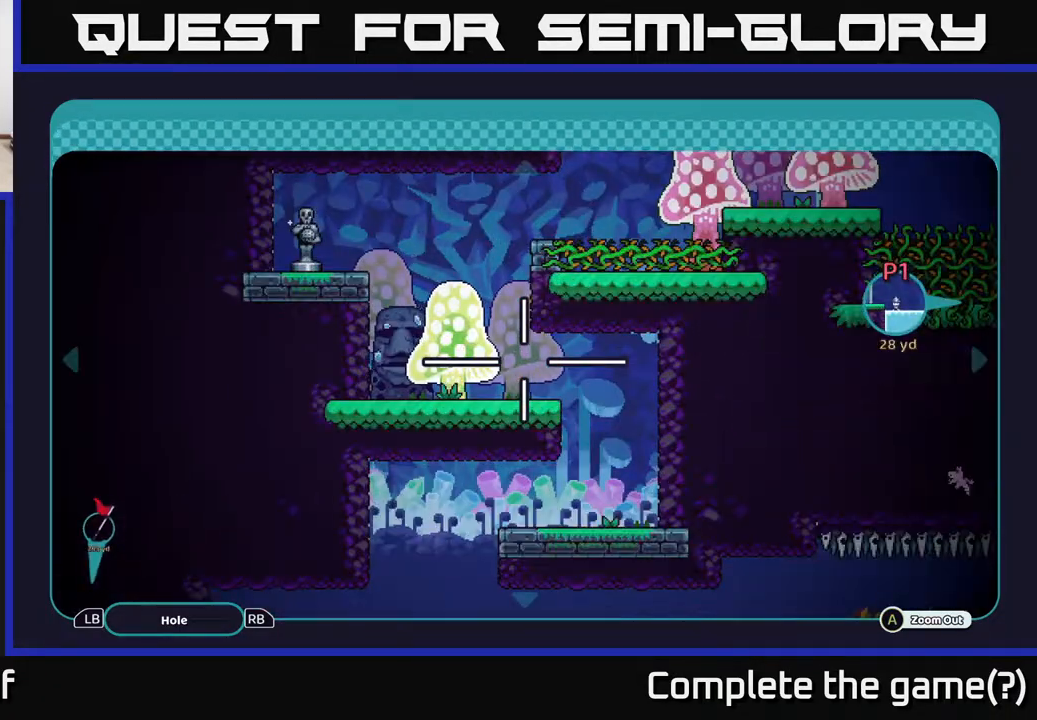
{"buttons": ["A"], "left_stick": "center", "right_stick": "center", "events": [[233, "A", "down"]]}
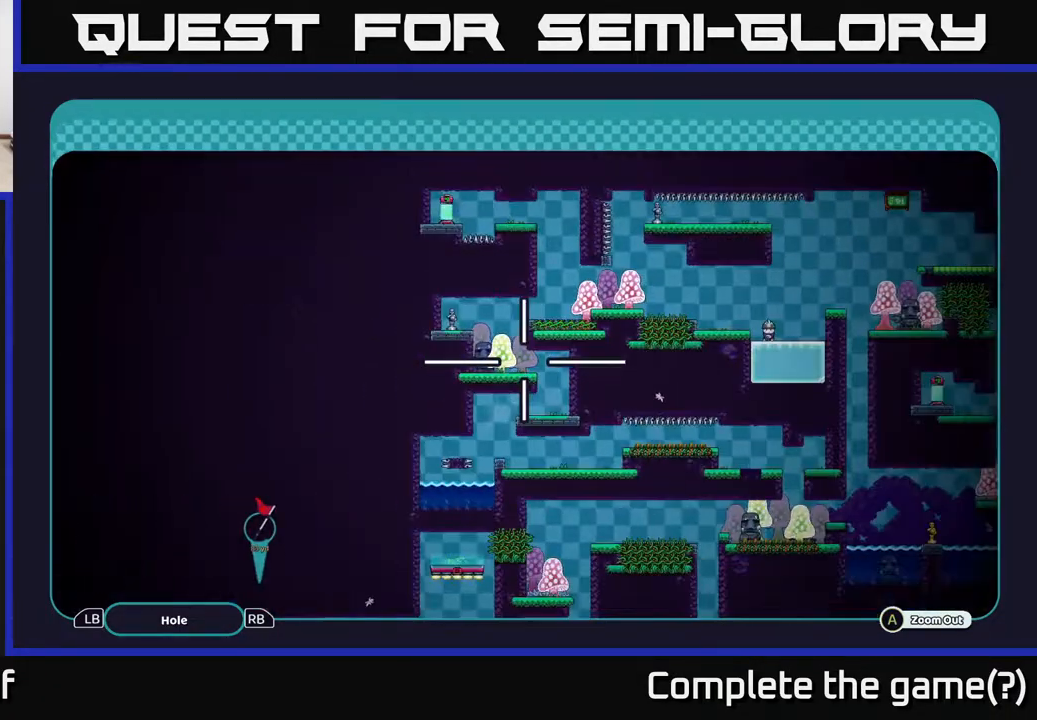
{"buttons": ["A"], "left_stick": "down-right", "right_stick": "center", "events": [[67, "left_stick", "down"], [483, "left_stick", "down-right"]]}
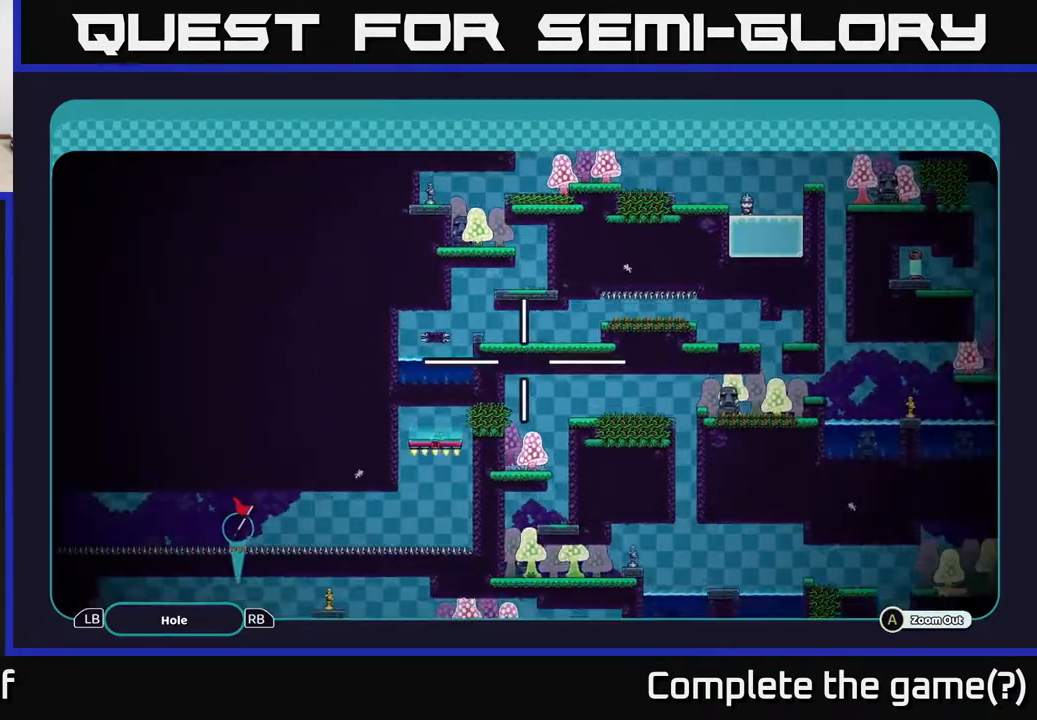
{"buttons": ["A"], "left_stick": "right", "right_stick": "center", "events": [[217, "left_stick", "right"]]}
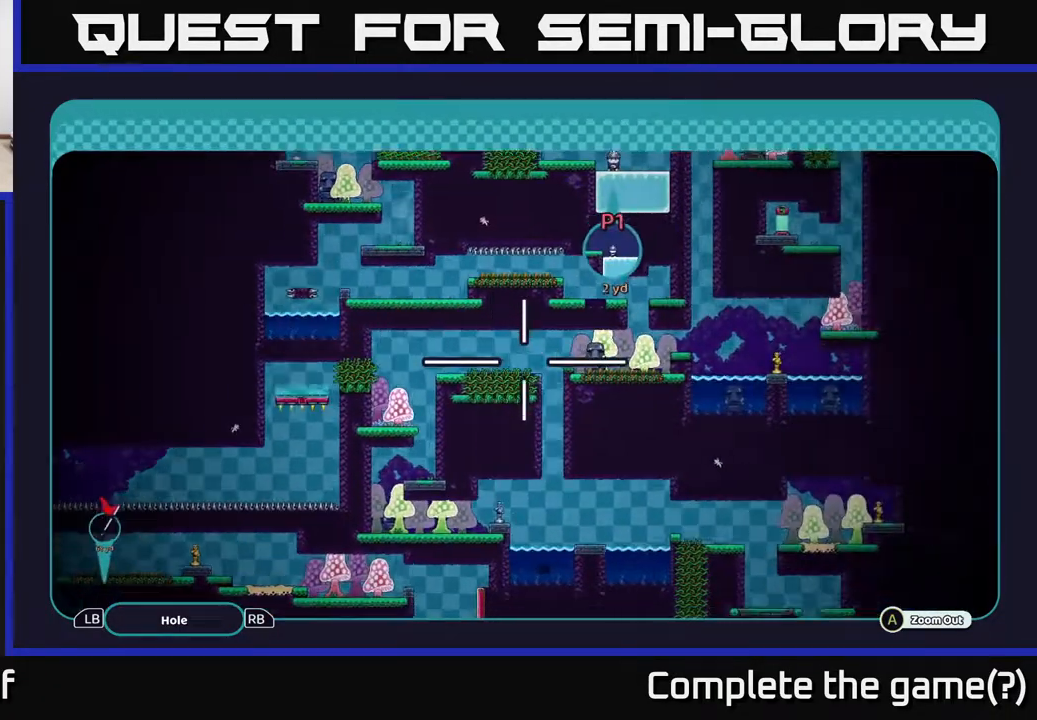
{"buttons": ["A"], "left_stick": "center", "right_stick": "center", "events": [[50, "left_stick", "down-right"], [150, "left_stick", "center"]]}
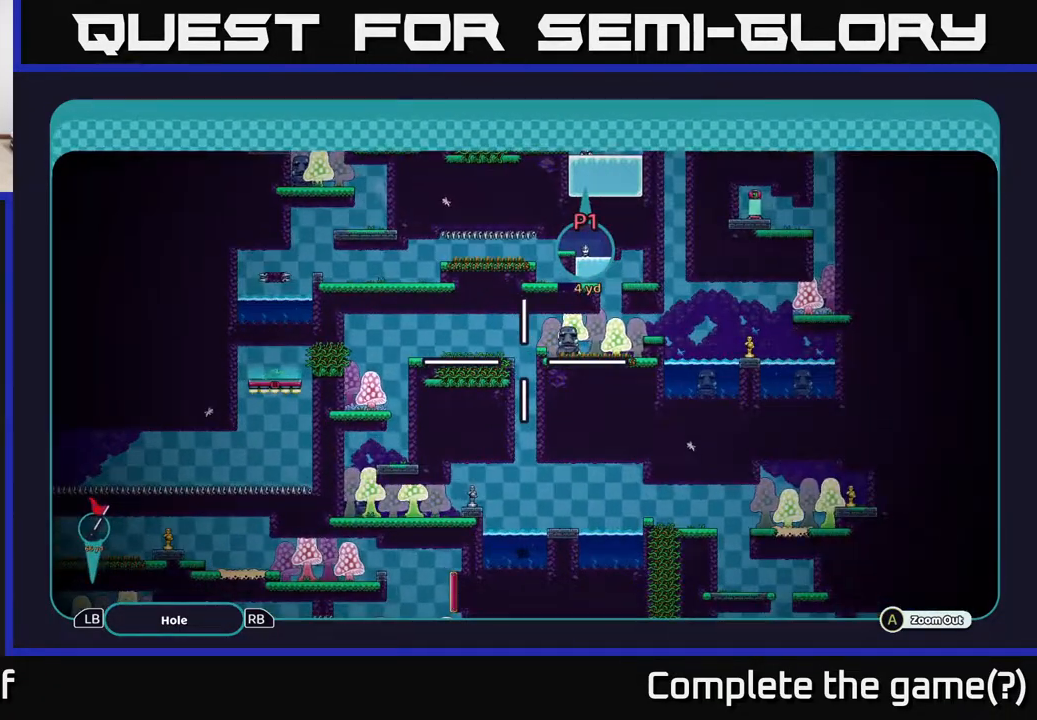
{"buttons": [], "left_stick": "center", "right_stick": "center", "events": [[133, "left_stick", "up"], [350, "left_stick", "up-right"], [450, "A", "up"], [500, "left_stick", "center"]]}
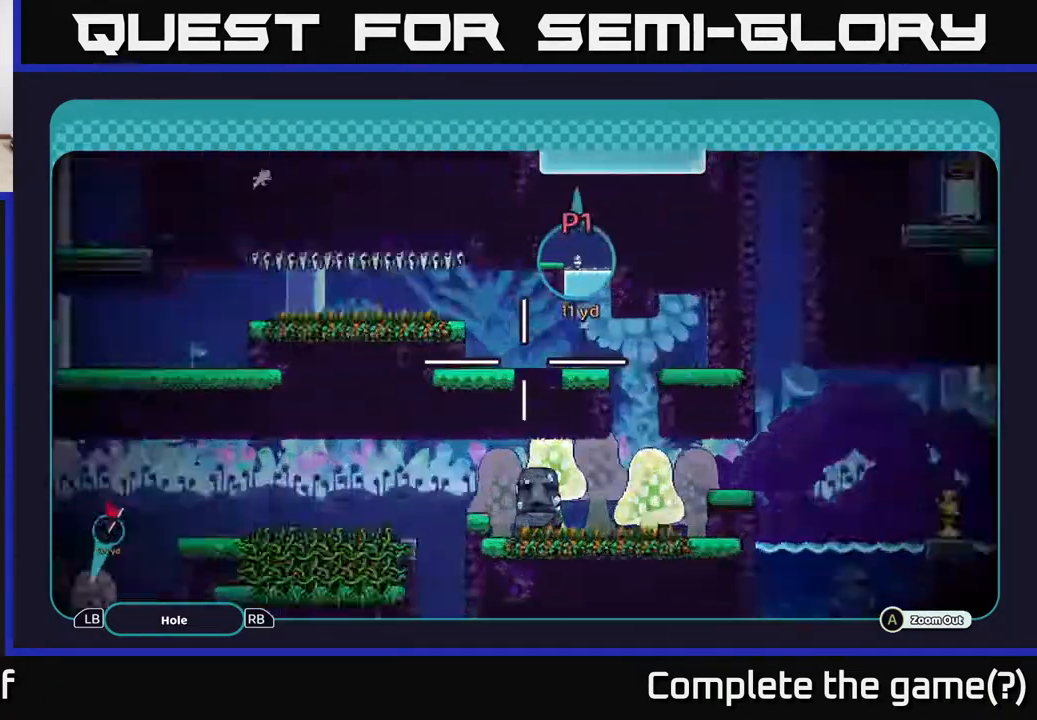
{"buttons": [], "left_stick": "right", "right_stick": "center", "events": [[67, "B", "down"], [183, "B", "up"], [383, "left_stick", "right"]]}
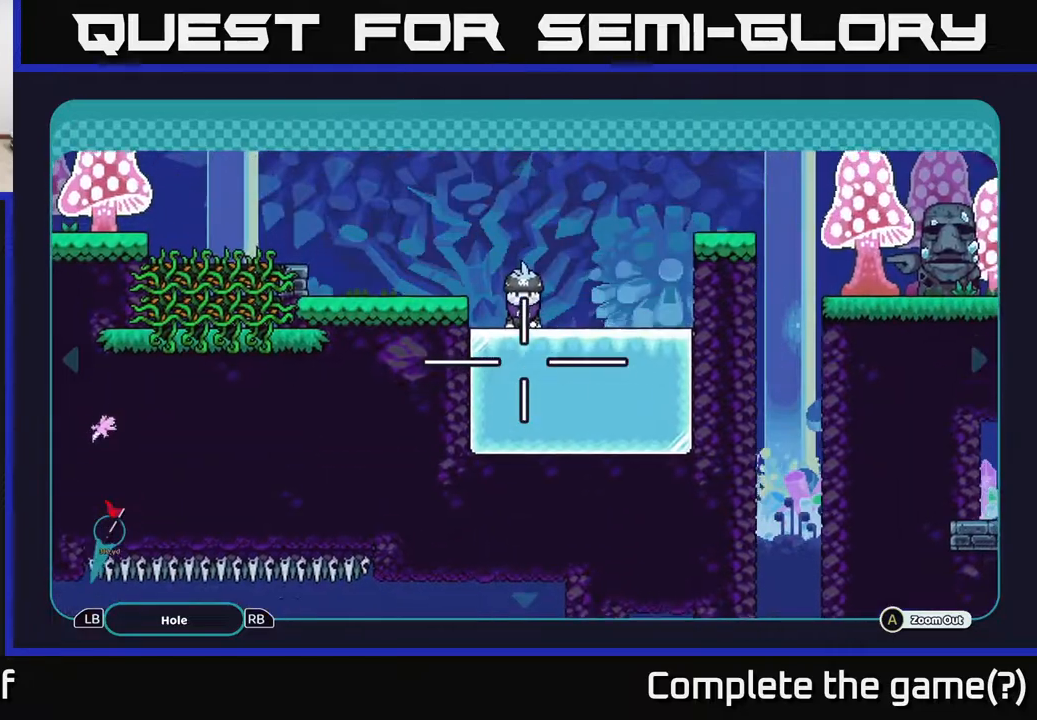
{"buttons": ["R2"], "left_stick": "center", "right_stick": "center", "events": [[233, "left_stick", "center"], [400, "R2", "down"]]}
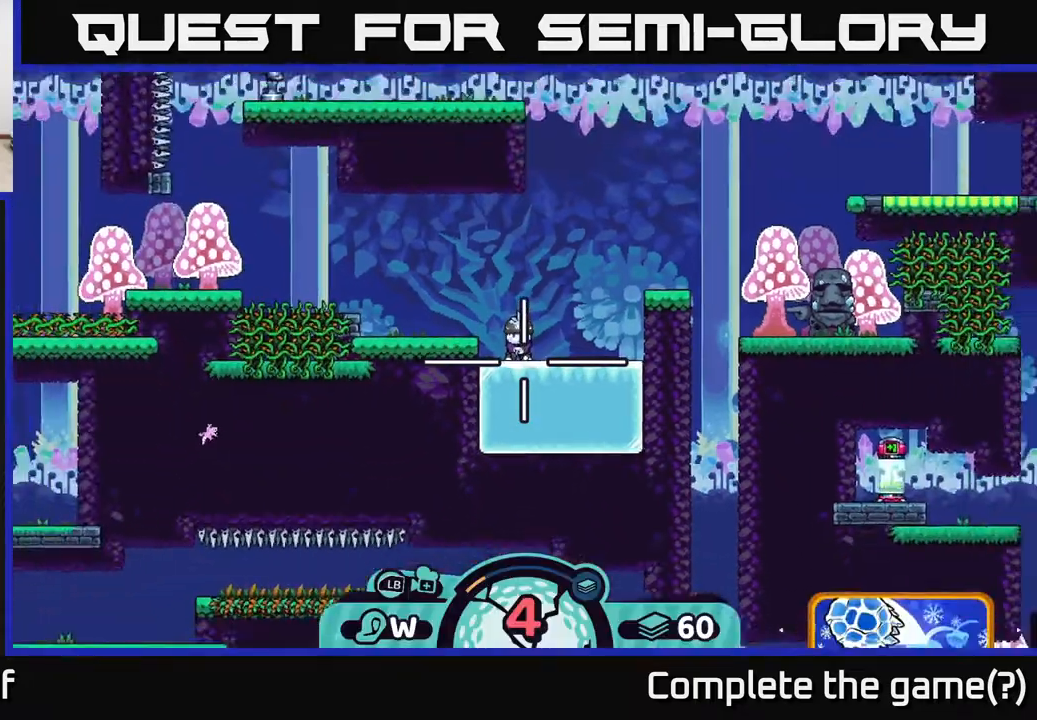
{"buttons": ["R2"], "left_stick": "center", "right_stick": "center", "events": []}
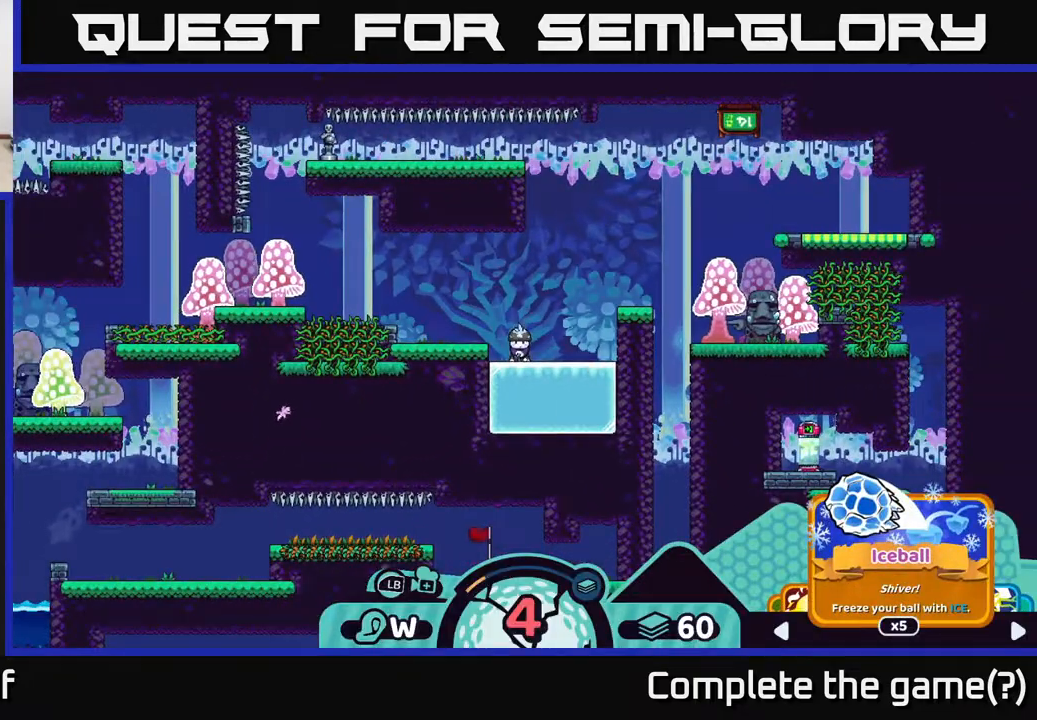
{"buttons": [], "left_stick": "center", "right_stick": "center", "events": [[183, "A", "down"], [283, "A", "up"], [467, "R2", "up"]]}
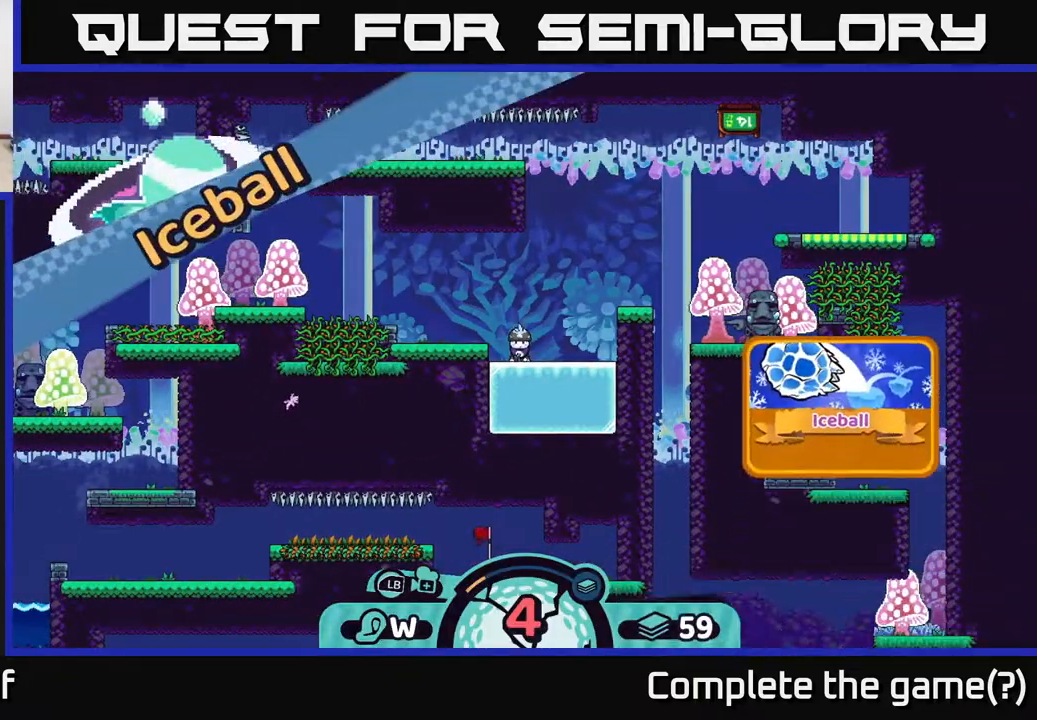
{"buttons": [], "left_stick": "center", "right_stick": "center", "events": []}
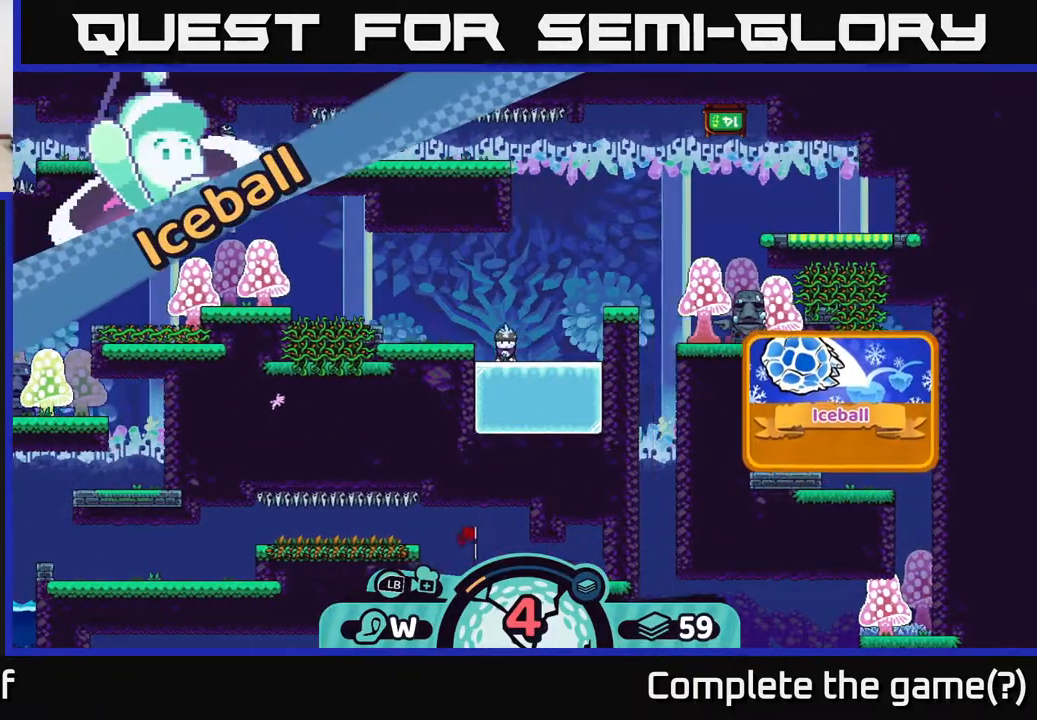
{"buttons": [], "left_stick": "center", "right_stick": "center", "events": [[33, "right_stick", "right"], [333, "right_stick", "center"]]}
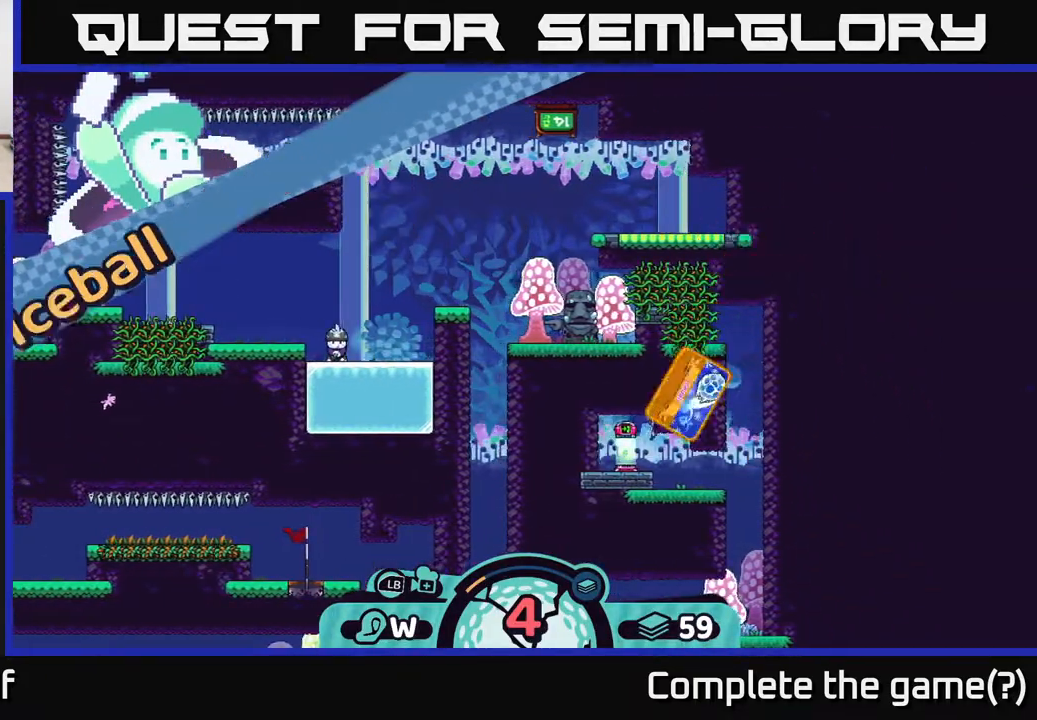
{"buttons": [], "left_stick": "right", "right_stick": "center", "events": [[267, "left_stick", "right"]]}
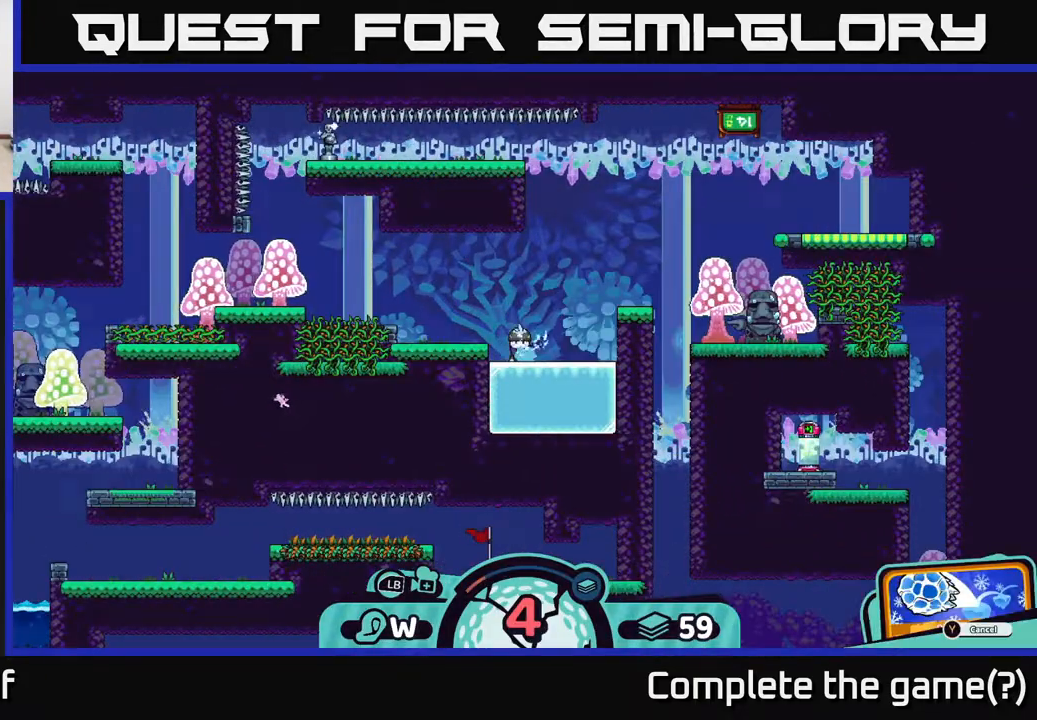
{"buttons": [], "left_stick": "center", "right_stick": "center", "events": [[50, "left_stick", "center"]]}
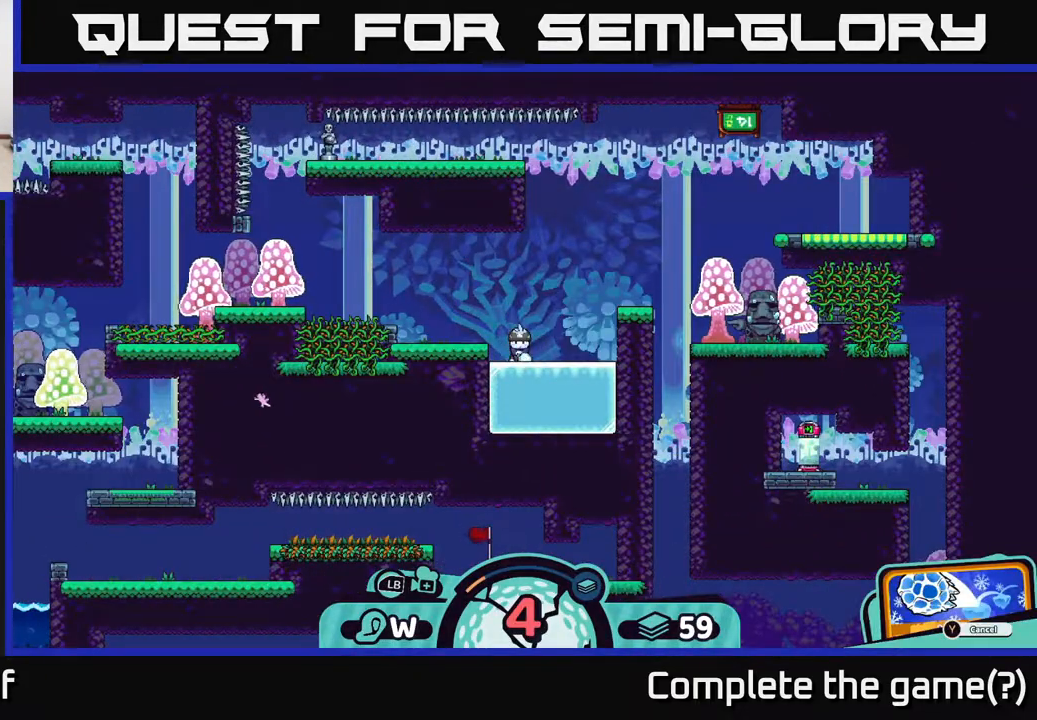
{"buttons": [], "left_stick": "center", "right_stick": "center", "events": []}
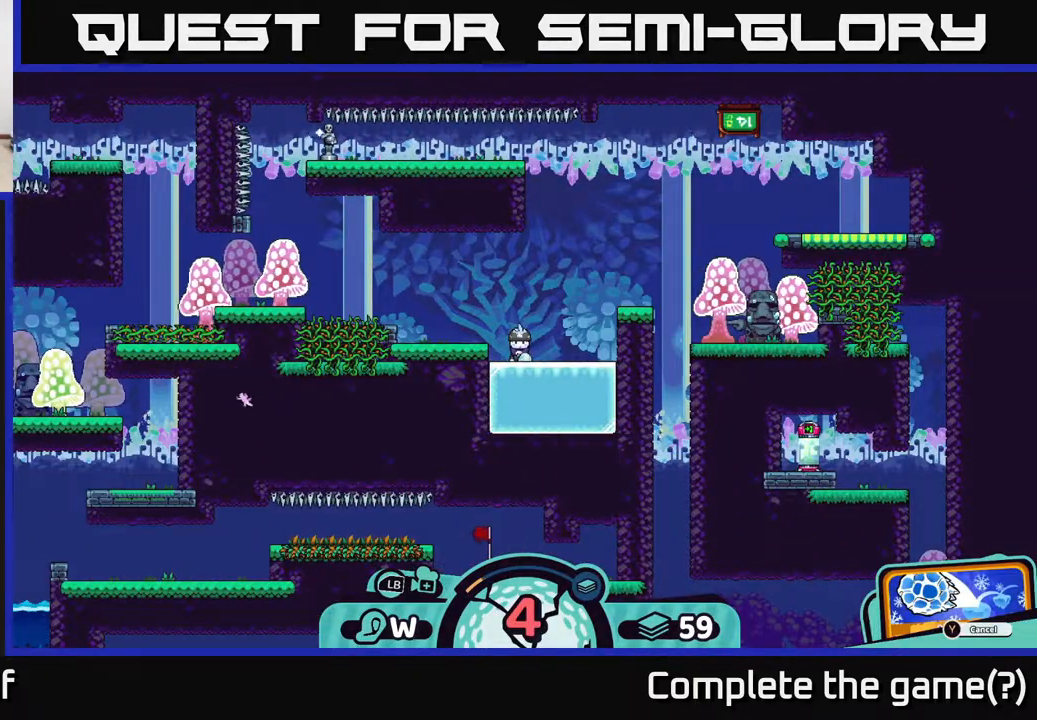
{"buttons": [], "left_stick": "center", "right_stick": "center", "events": [[67, "A", "down"], [200, "A", "up"]]}
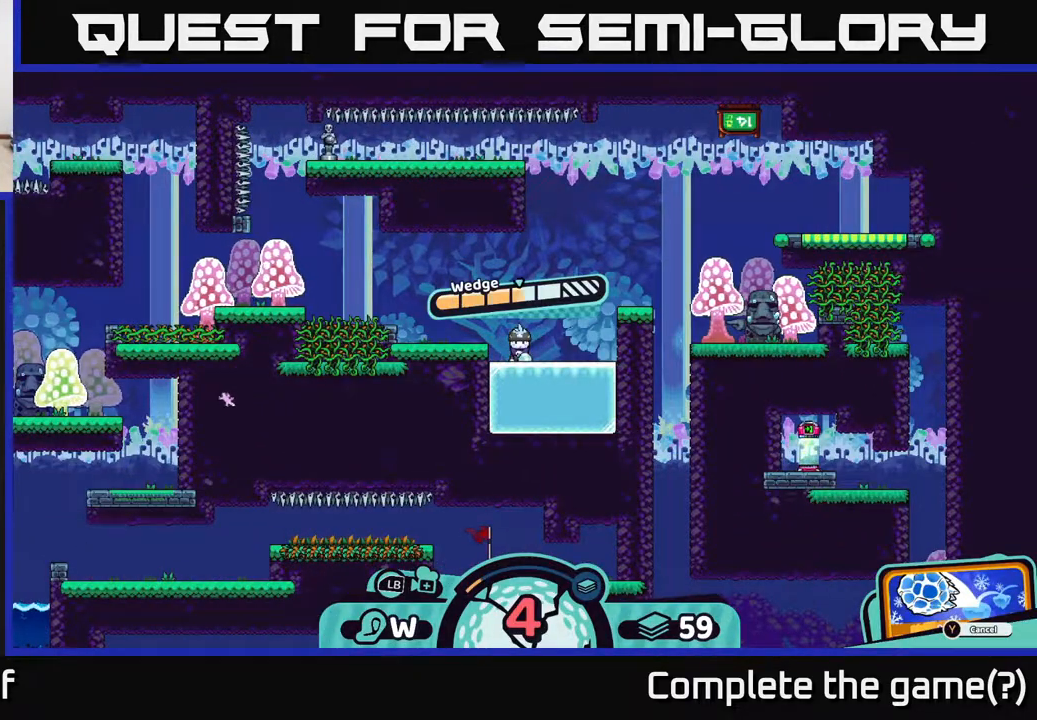
{"buttons": [], "left_stick": "center", "right_stick": "center", "events": []}
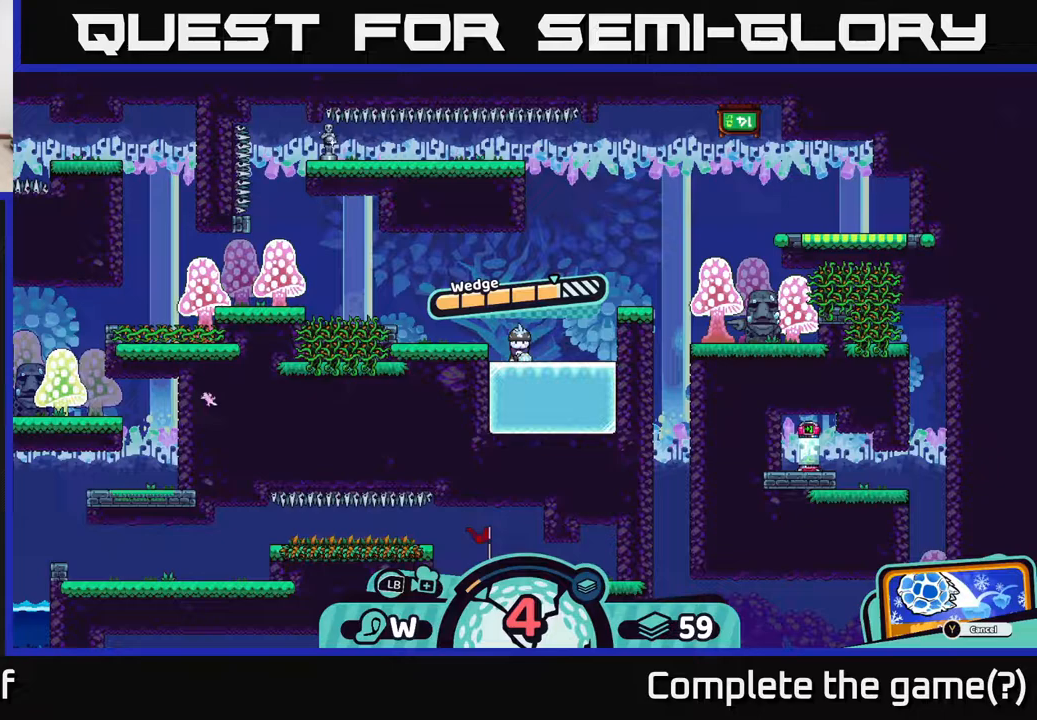
{"buttons": [], "left_stick": "right", "right_stick": "center", "events": [[183, "A", "down"], [283, "A", "up"], [383, "left_stick", "right"]]}
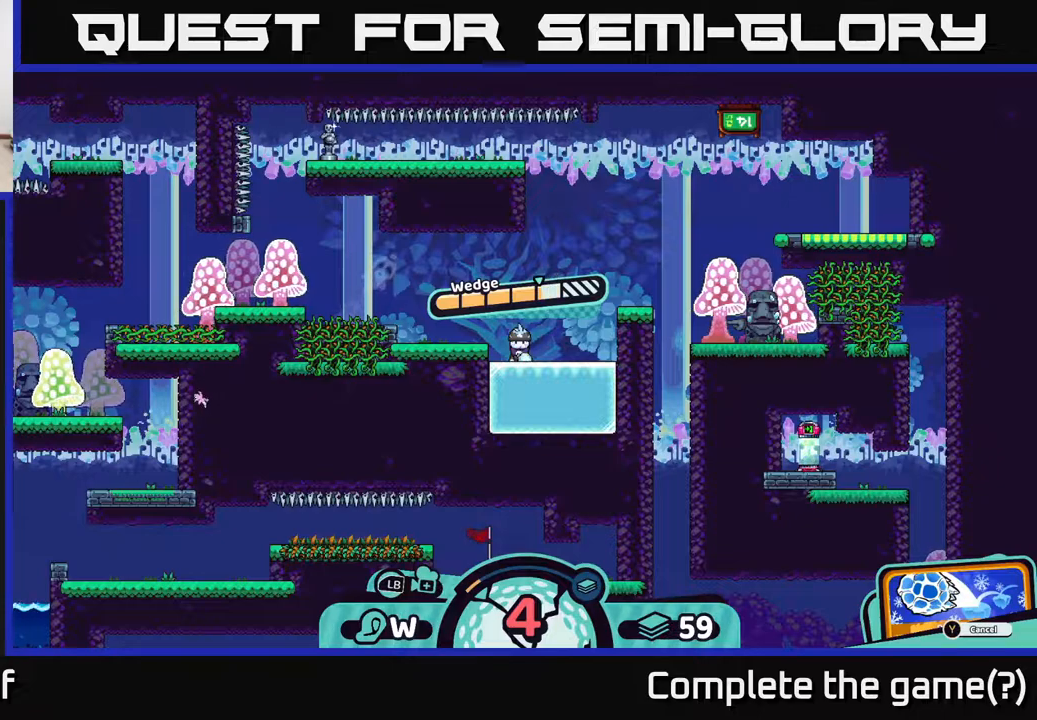
{"buttons": [], "left_stick": "center", "right_stick": "center", "events": [[167, "left_stick", "center"]]}